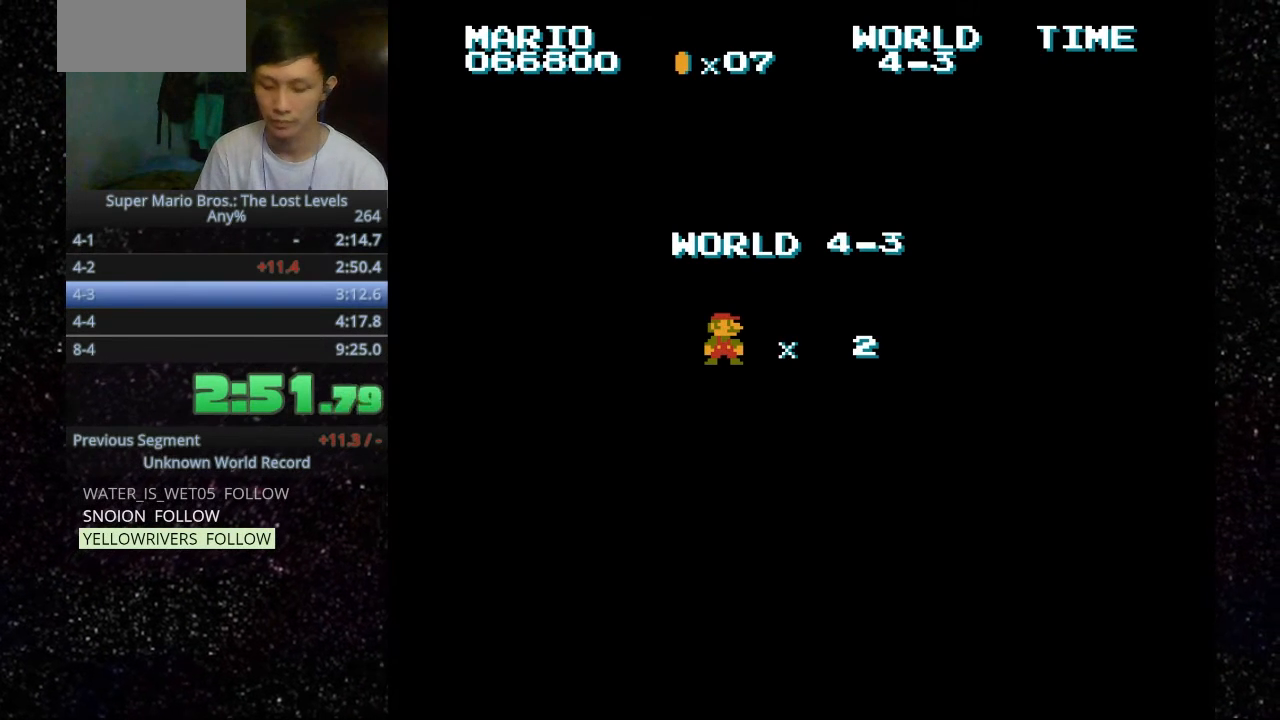
Gameplay with keyboard; each line is a JSON object with the keys held at the frame after it. "events" lists presses ("down") and releases ("up") of ".", "f", "g", "h", "o" and "t" between this image and that frame as [ms after this image, input, new state], when the widget could be followed in between. No other keys are recorded. Mouse input is not recorded.
{"keys": ["h", "o"], "events": [[367, "o", "down"], [467, "h", "down"]]}
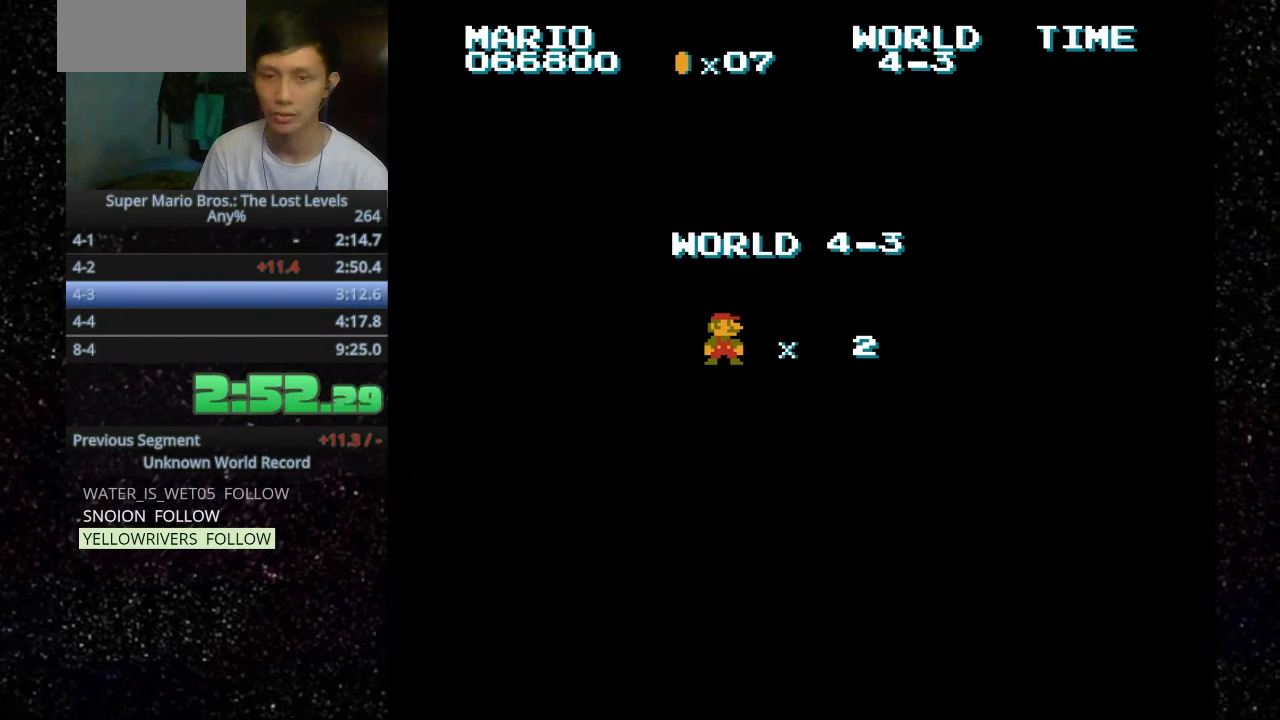
{"keys": ["h", "o"], "events": []}
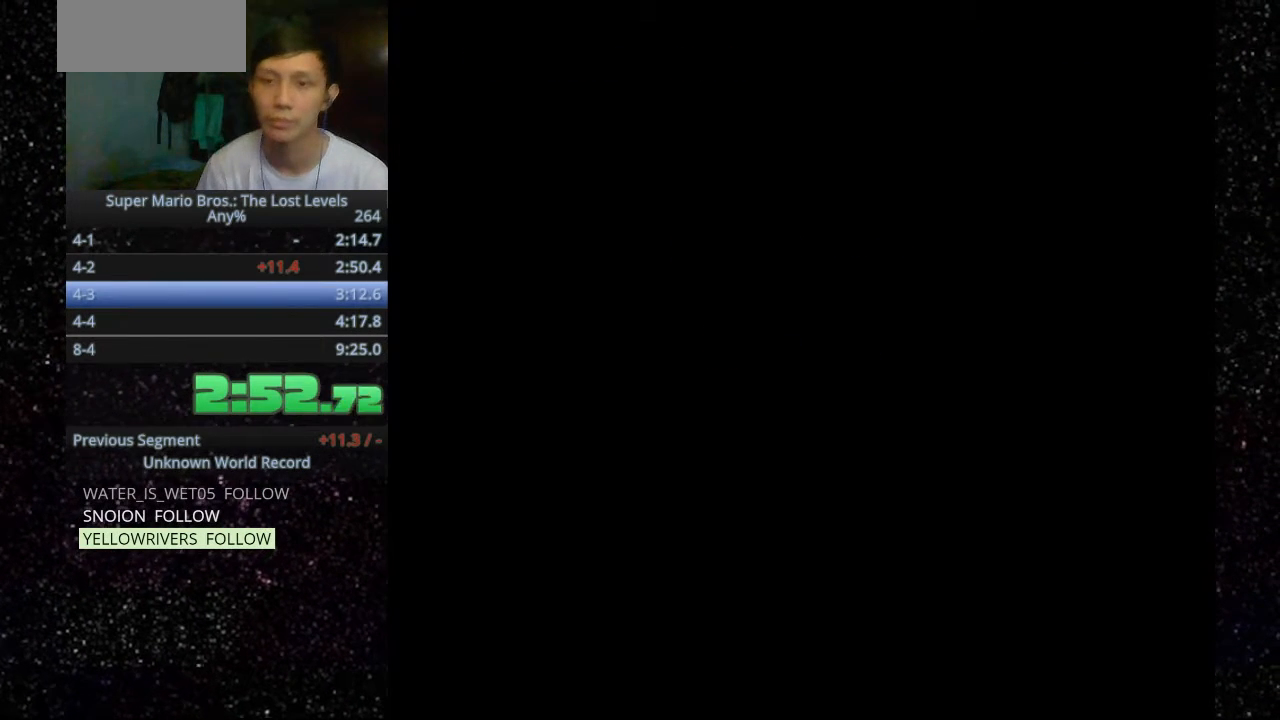
{"keys": ["h", "o"], "events": []}
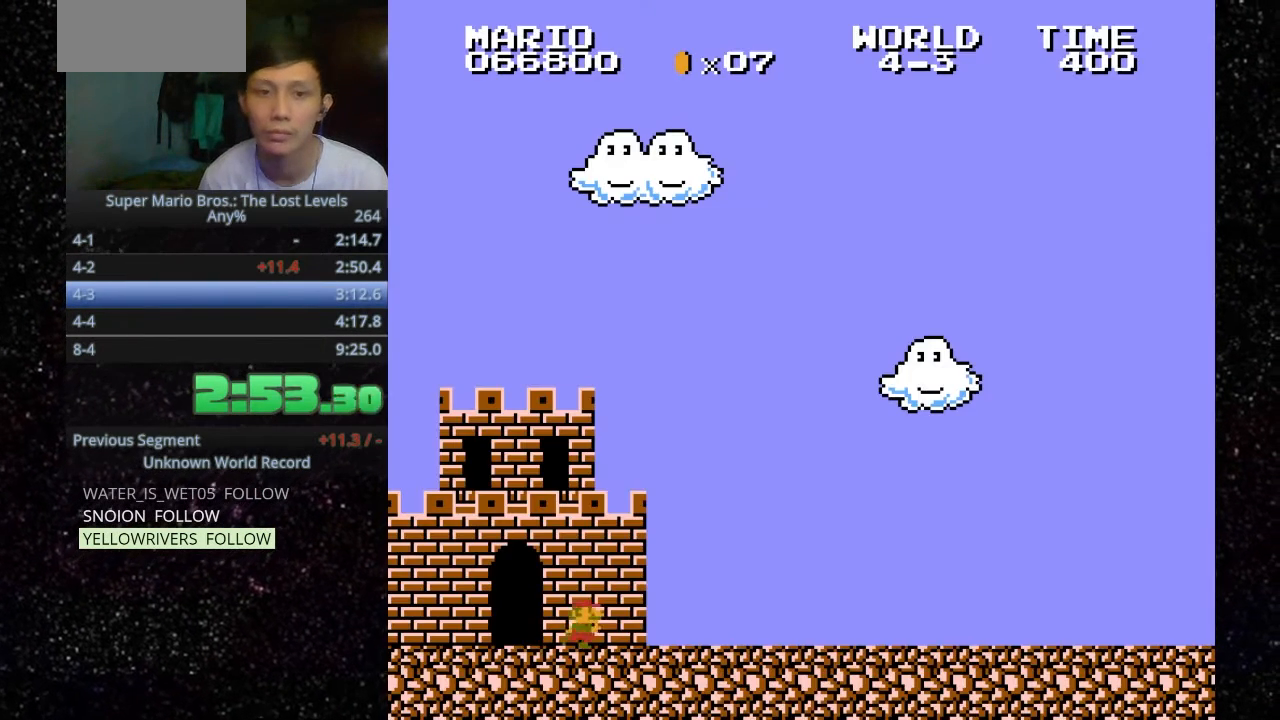
{"keys": ["h", "o"], "events": []}
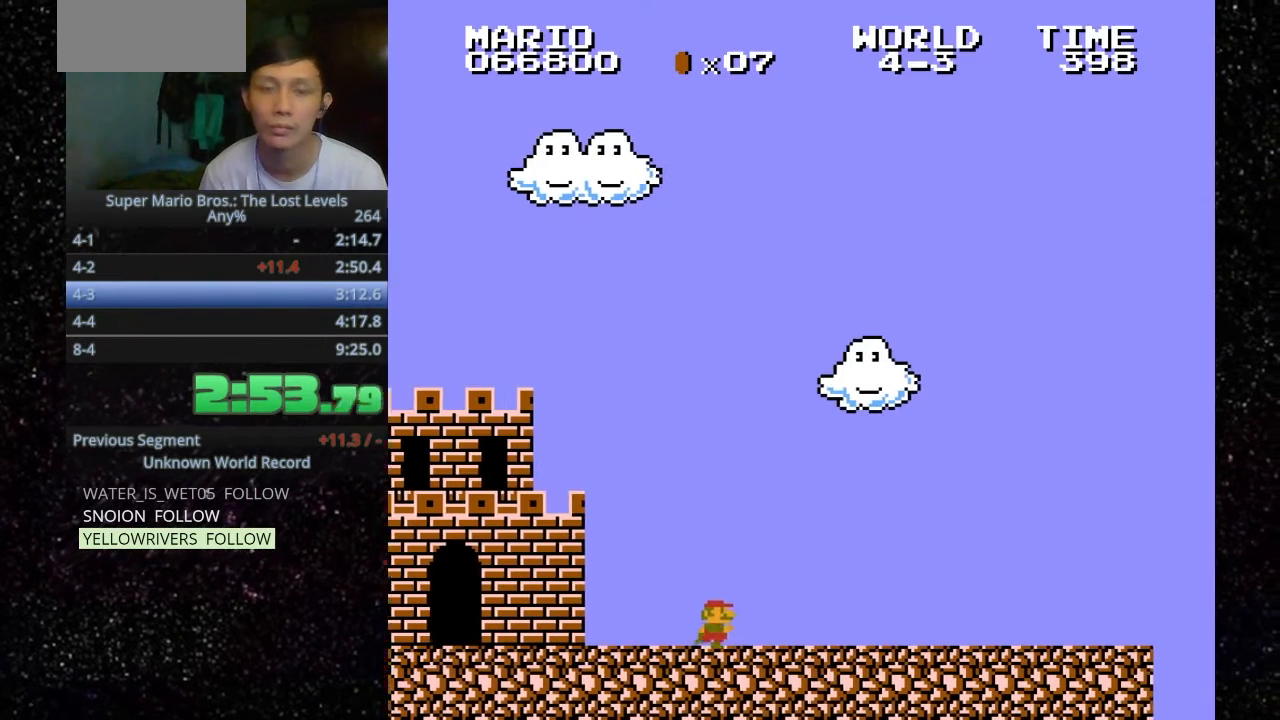
{"keys": ["h", "o"], "events": []}
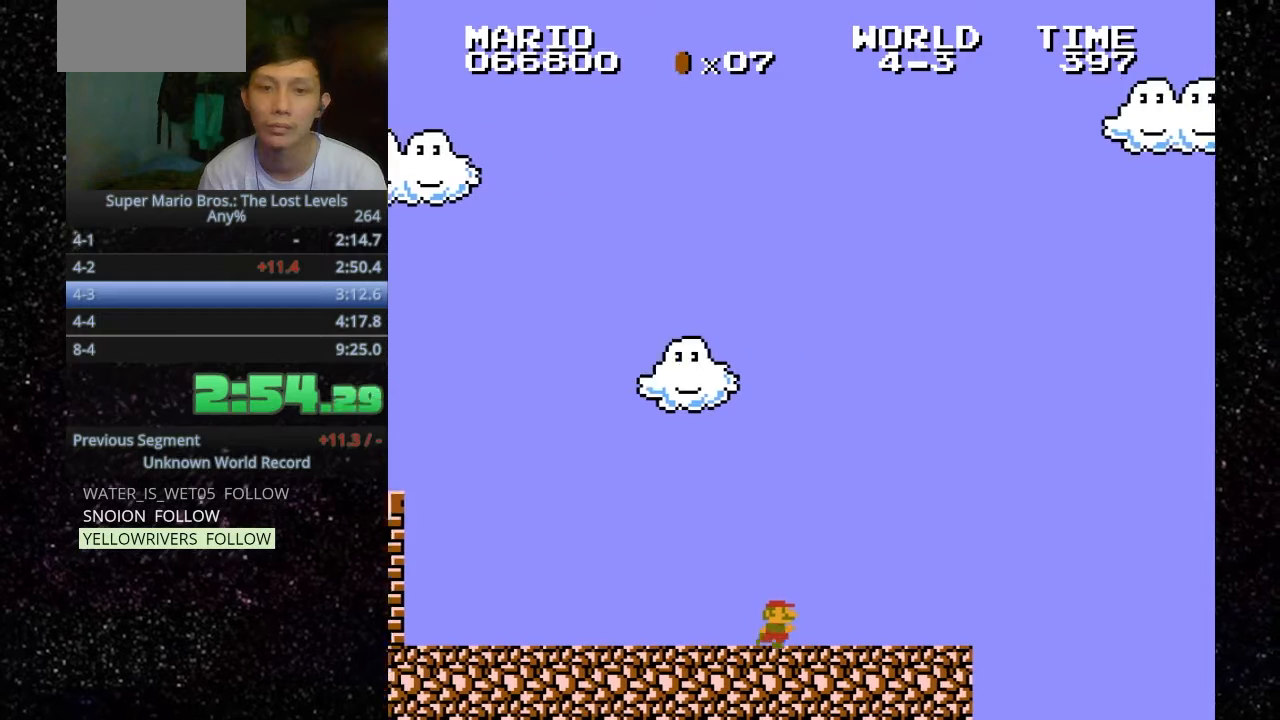
{"keys": [".", "h", "o"], "events": [[467, ".", "down"]]}
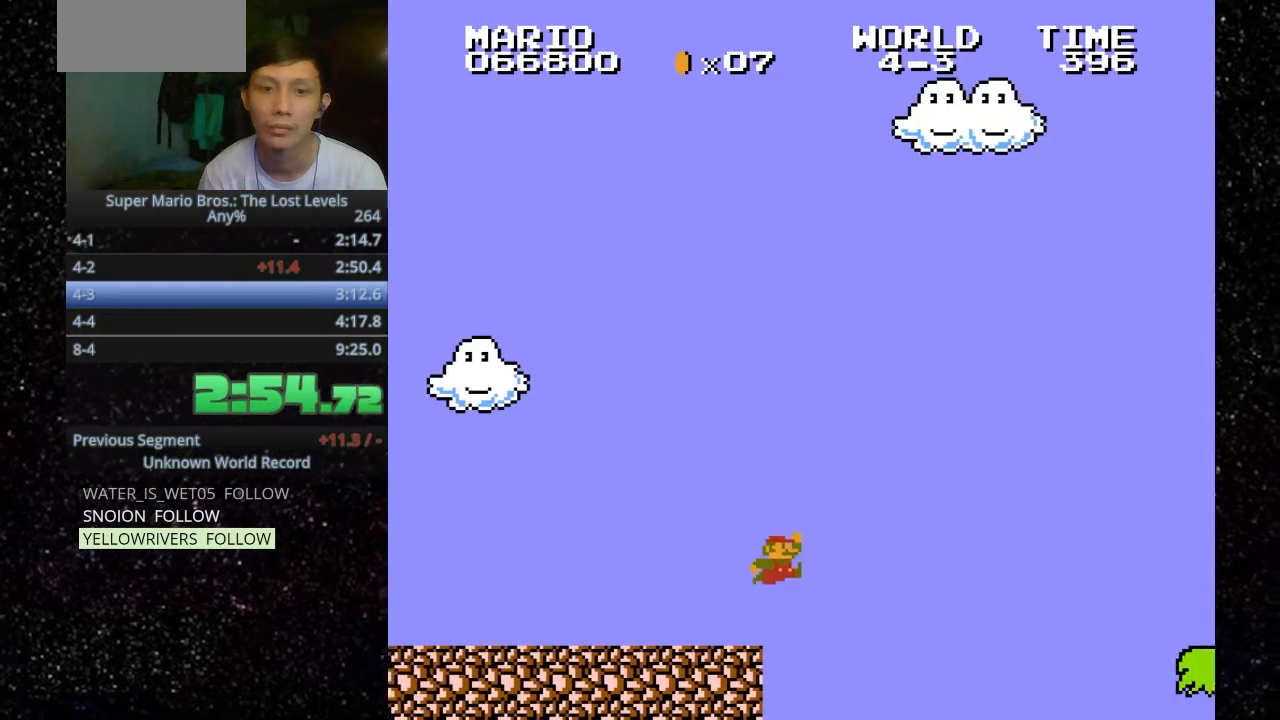
{"keys": ["h", "o"], "events": [[467, ".", "up"]]}
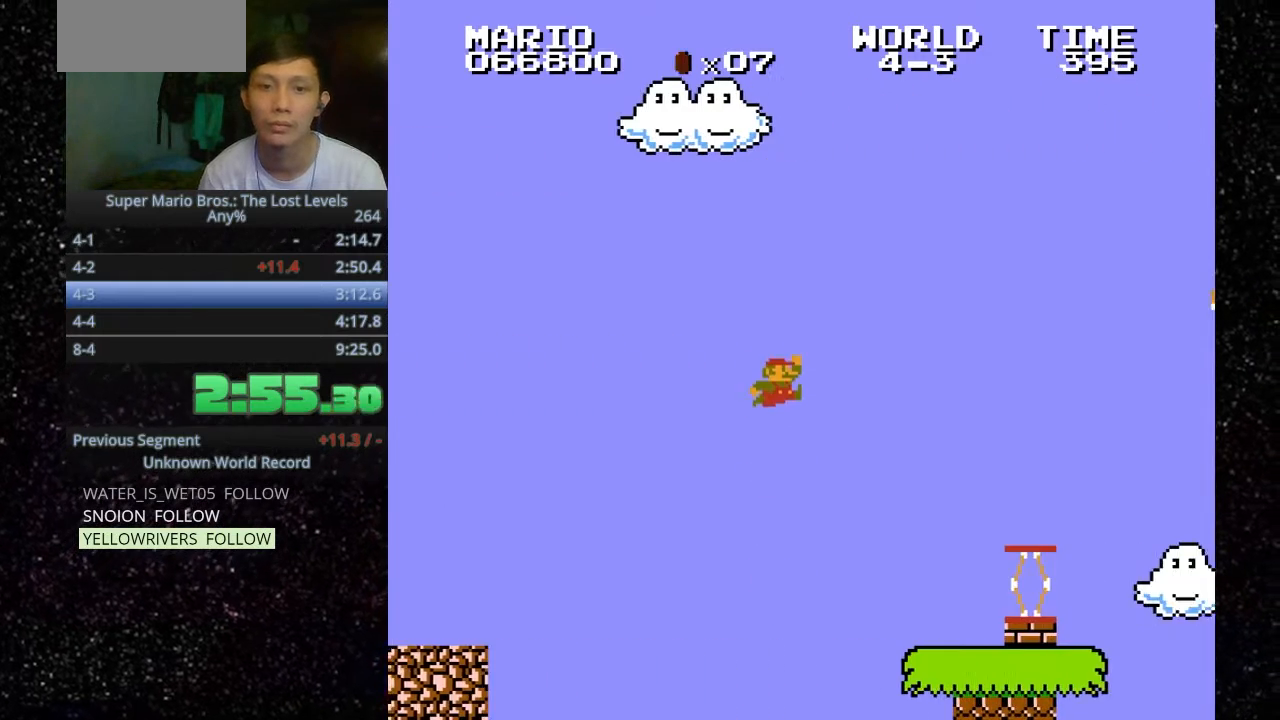
{"keys": ["h", "o"], "events": [[233, "h", "up"], [300, "f", "down"], [400, ".", "down"], [433, ".", "up"], [467, "f", "up"], [467, "h", "down"]]}
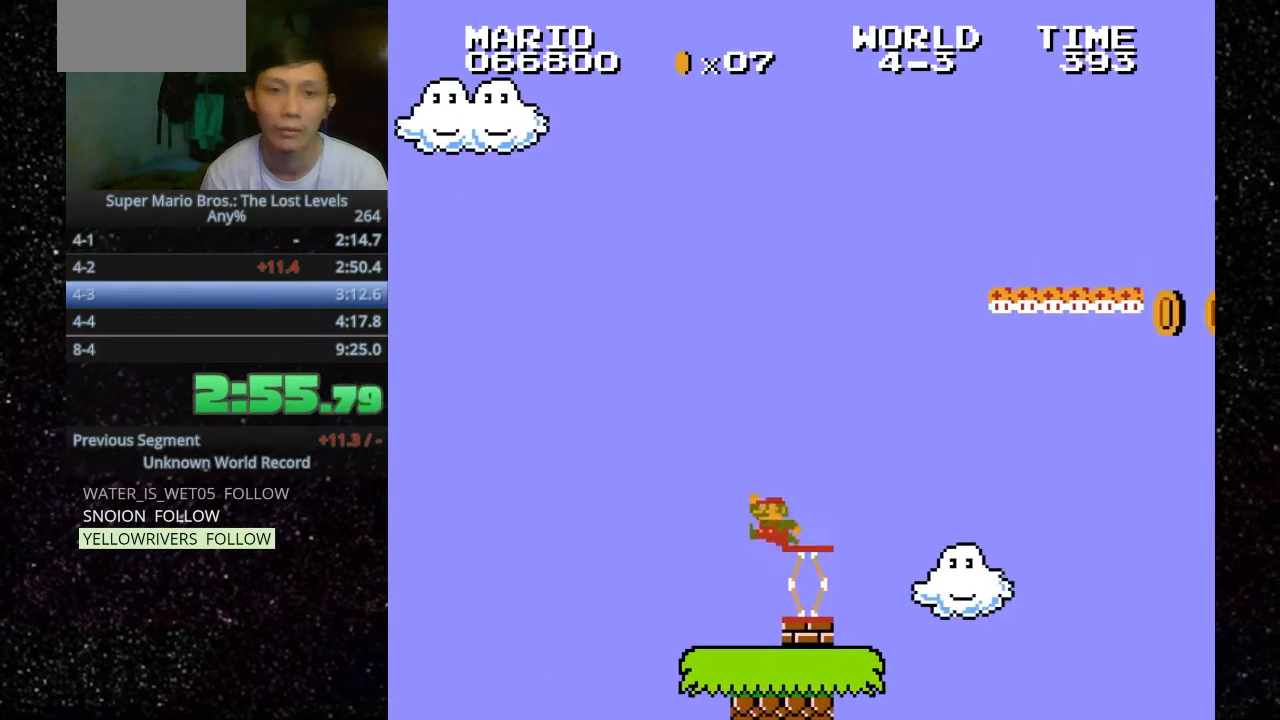
{"keys": [".", "h", "o"], "events": [[267, ".", "down"]]}
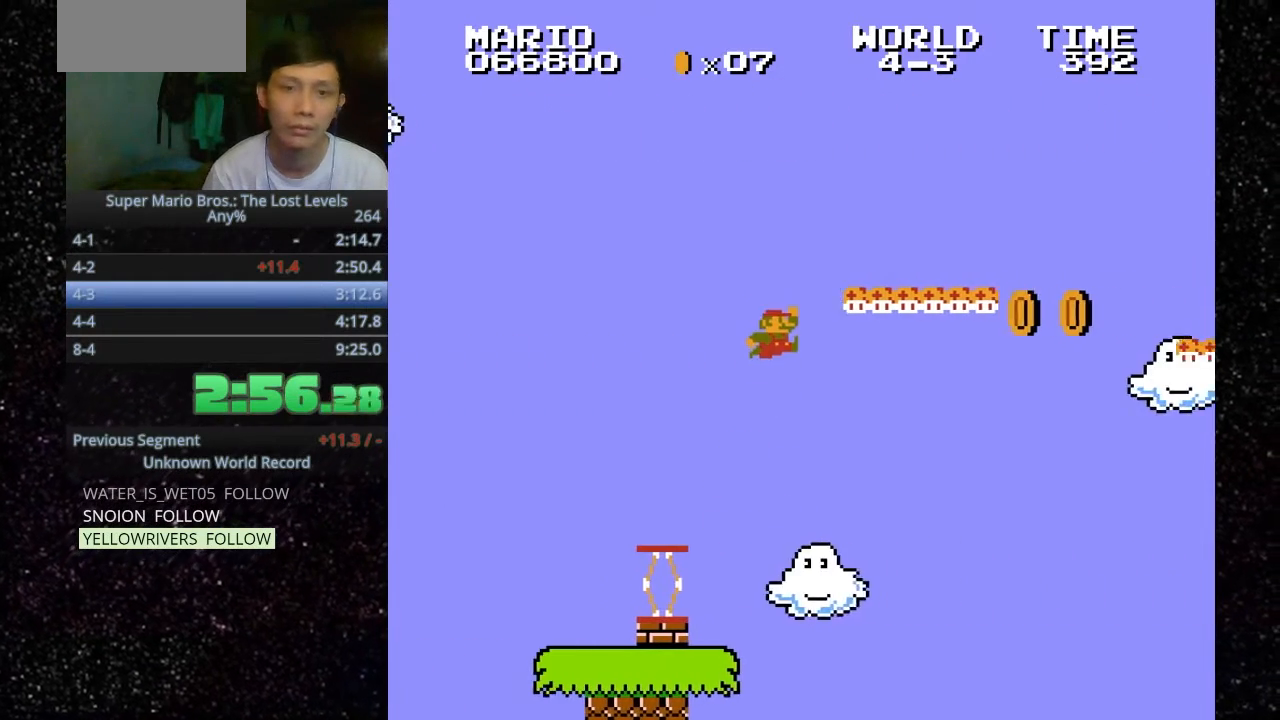
{"keys": [".", "h", "o"], "events": []}
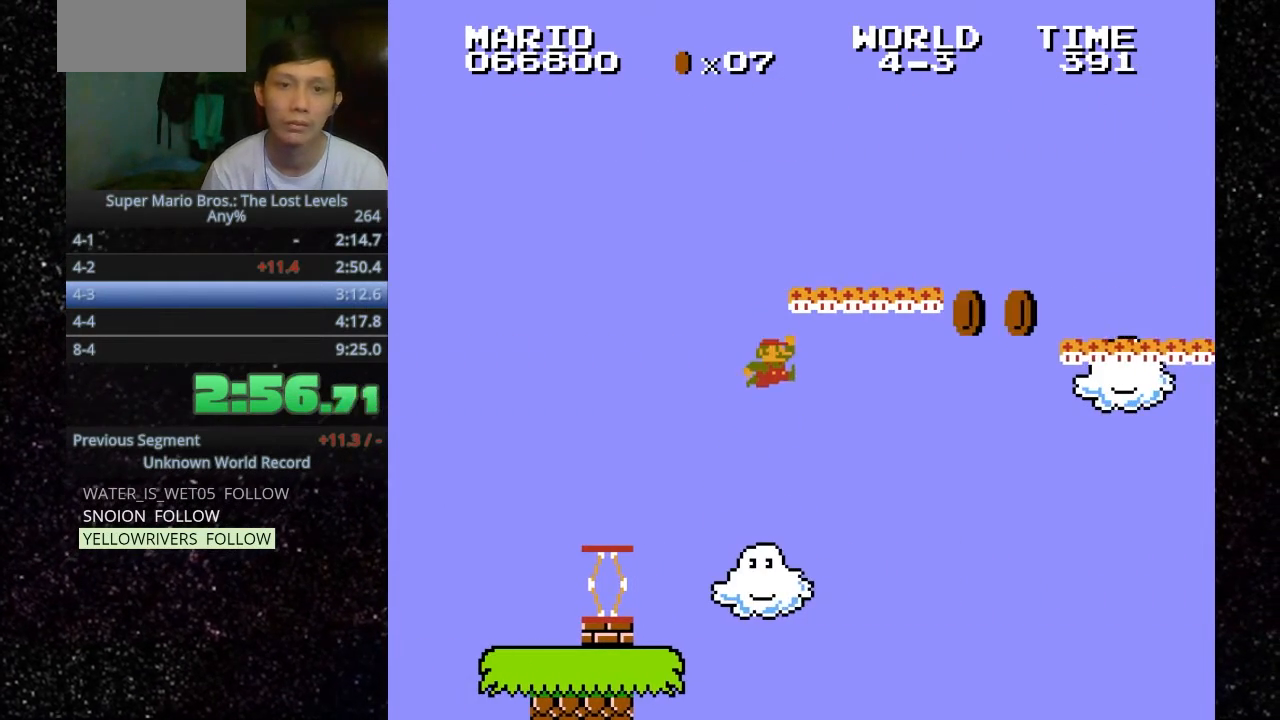
{"keys": ["f", "o"], "events": [[67, ".", "up"], [200, "h", "up"], [233, "f", "down"]]}